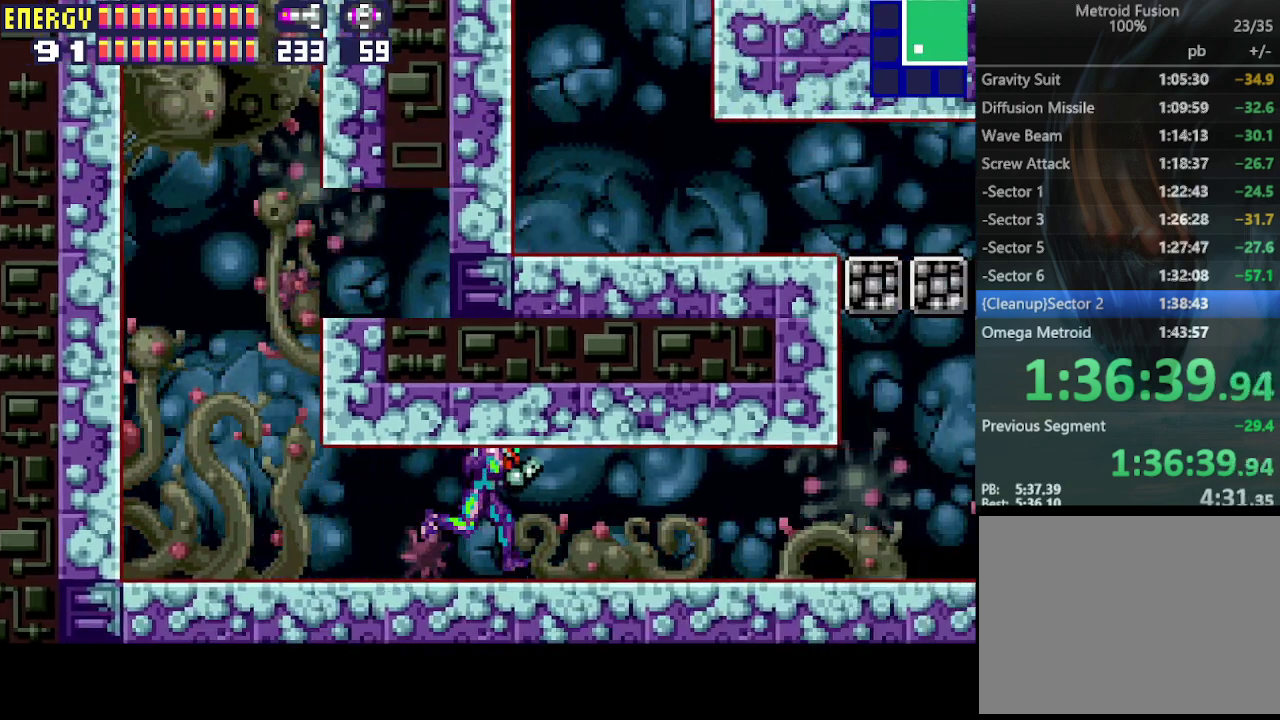
Gameplay with a controller (PlayStation layout); each line is a JSON object with the inputs held at the frame after it. "events" lists button and stick changes between this image and that frame as [ms after this image, input, new state], when the widget could be followed in between. Not read: L3 R3 left_stick right_stick.
{"buttons": ["DPAD_RIGHT"], "events": []}
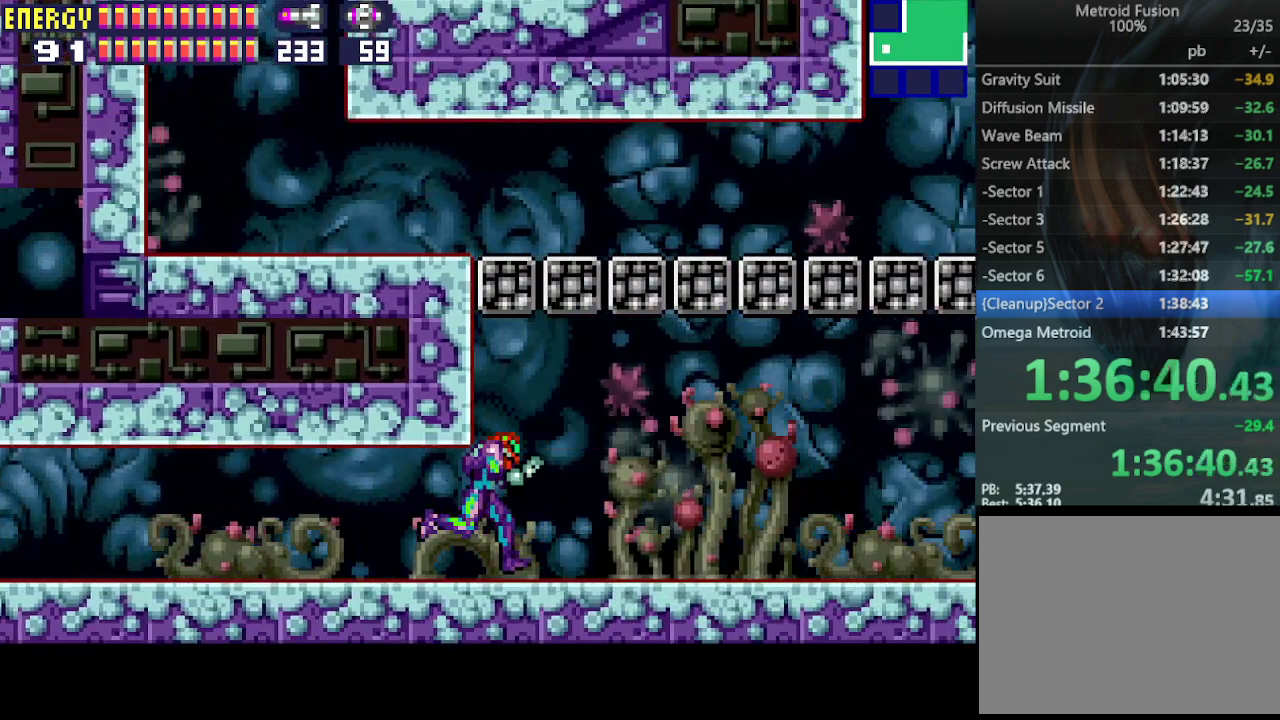
{"buttons": ["DPAD_RIGHT"], "events": []}
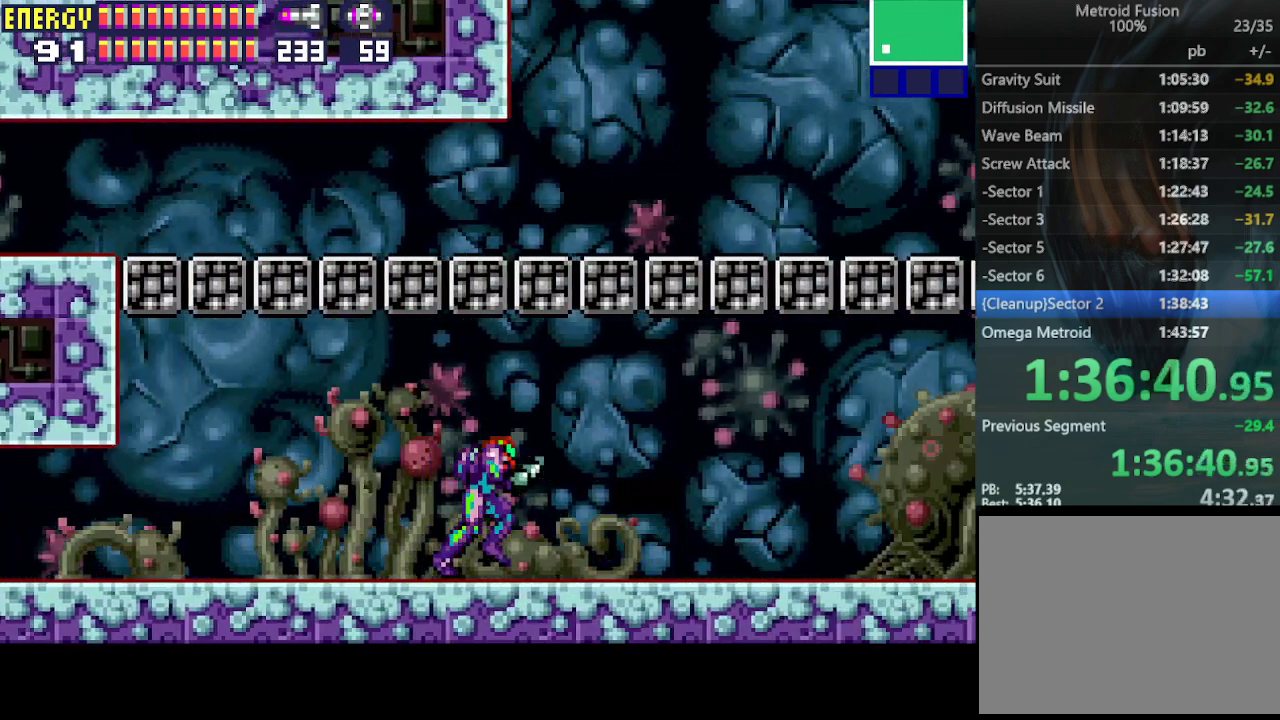
{"buttons": ["DPAD_RIGHT"], "events": []}
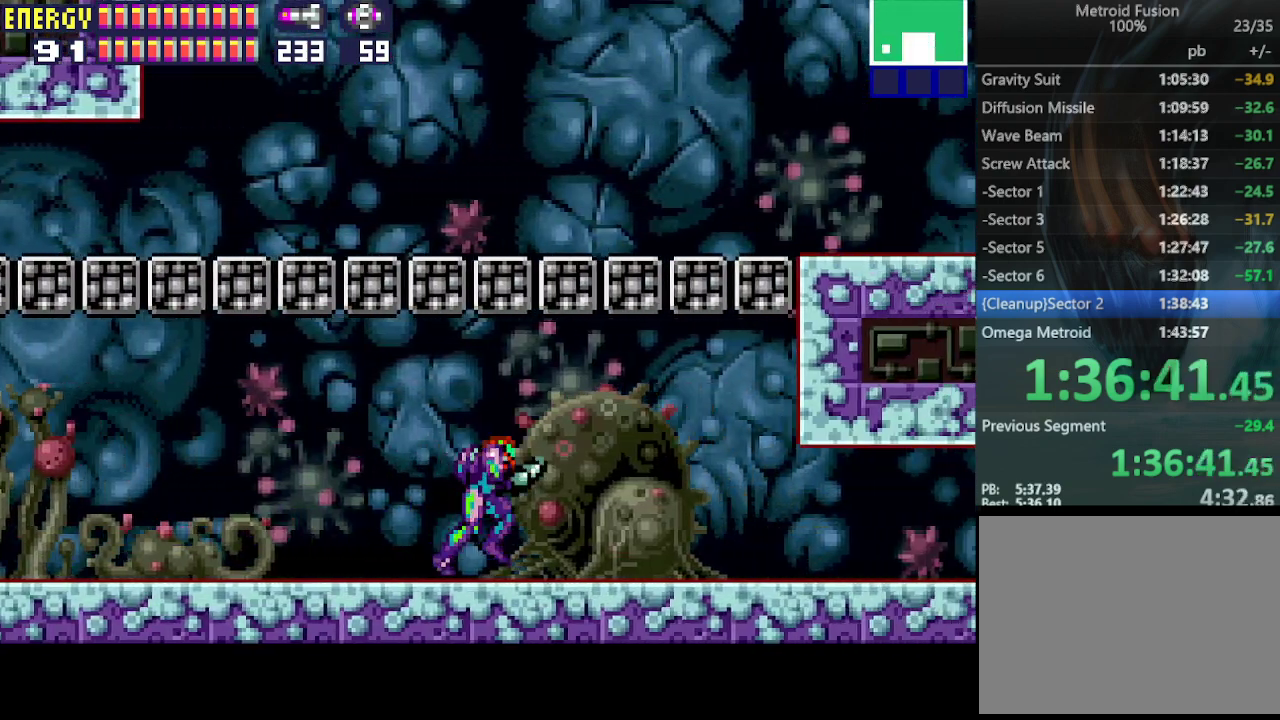
{"buttons": ["DPAD_RIGHT"], "events": []}
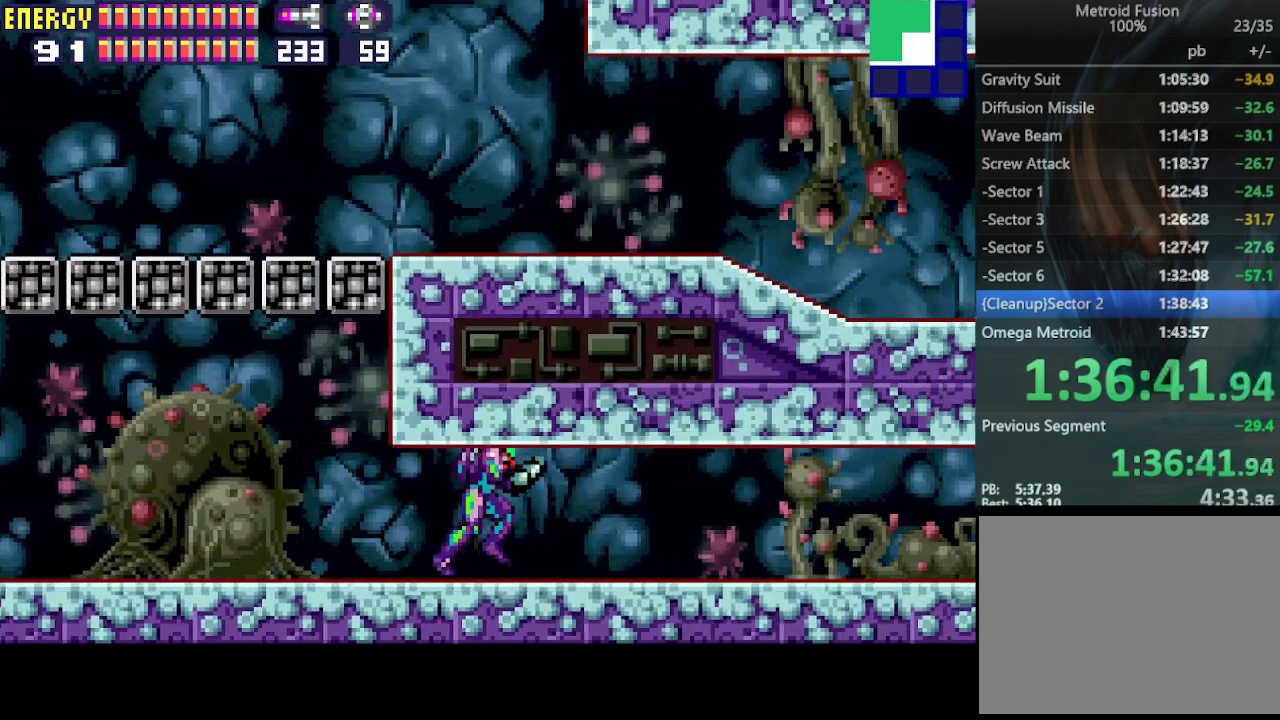
{"buttons": ["DPAD_DOWN"], "events": [[400, "DPAD_DOWN", "down"], [400, "DPAD_RIGHT", "up"]]}
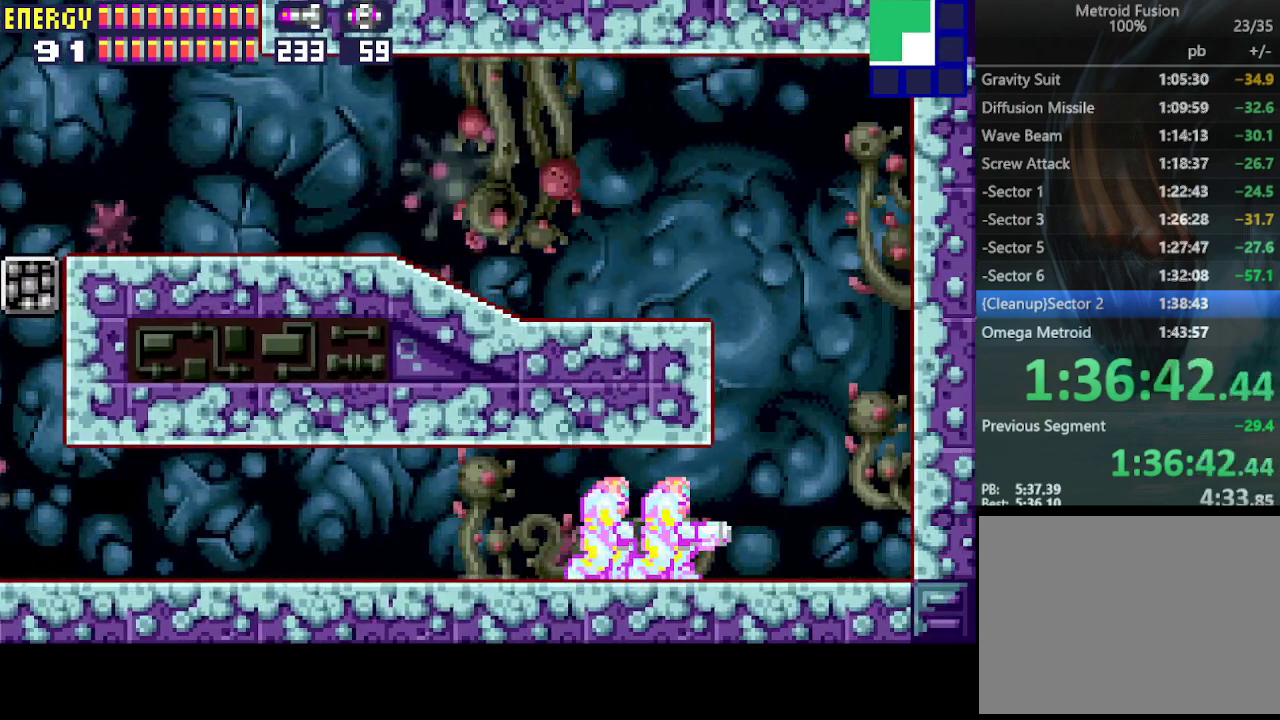
{"buttons": ["DPAD_RIGHT"], "events": [[67, "DPAD_DOWN", "up"], [133, "DPAD_RIGHT", "down"]]}
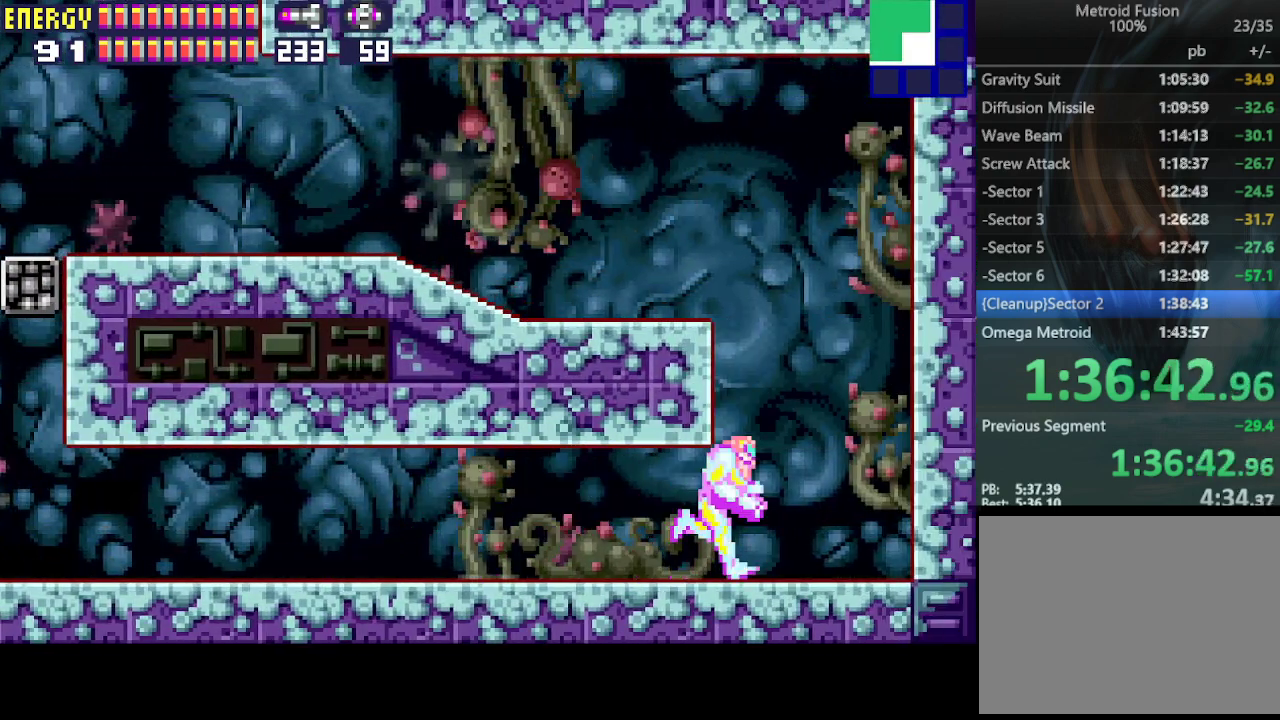
{"buttons": ["CROSS", "CIRCLE", "DPAD_LEFT"], "events": [[33, "CIRCLE", "down"], [100, "DPAD_RIGHT", "up"], [167, "DPAD_LEFT", "down"], [367, "CIRCLE", "up"], [367, "CROSS", "down"], [467, "CIRCLE", "down"]]}
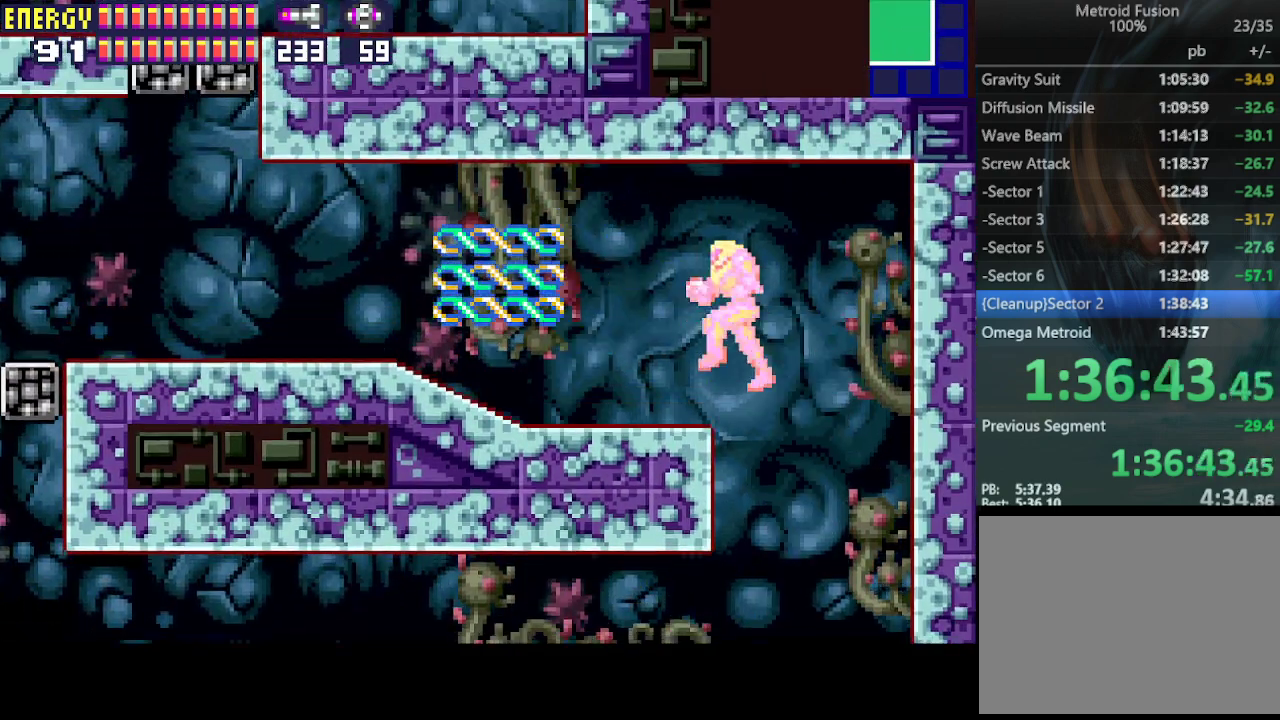
{"buttons": ["DPAD_LEFT"], "events": [[33, "CROSS", "up"], [133, "CIRCLE", "up"]]}
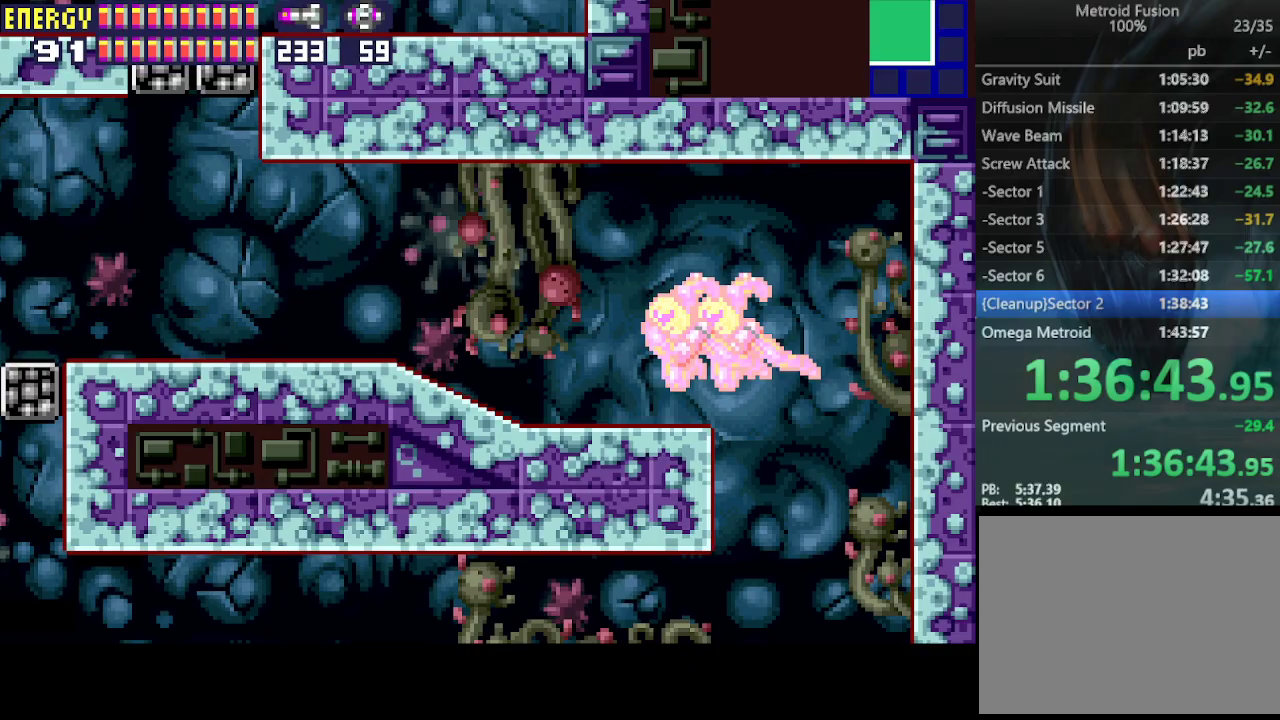
{"buttons": ["DPAD_LEFT"], "events": []}
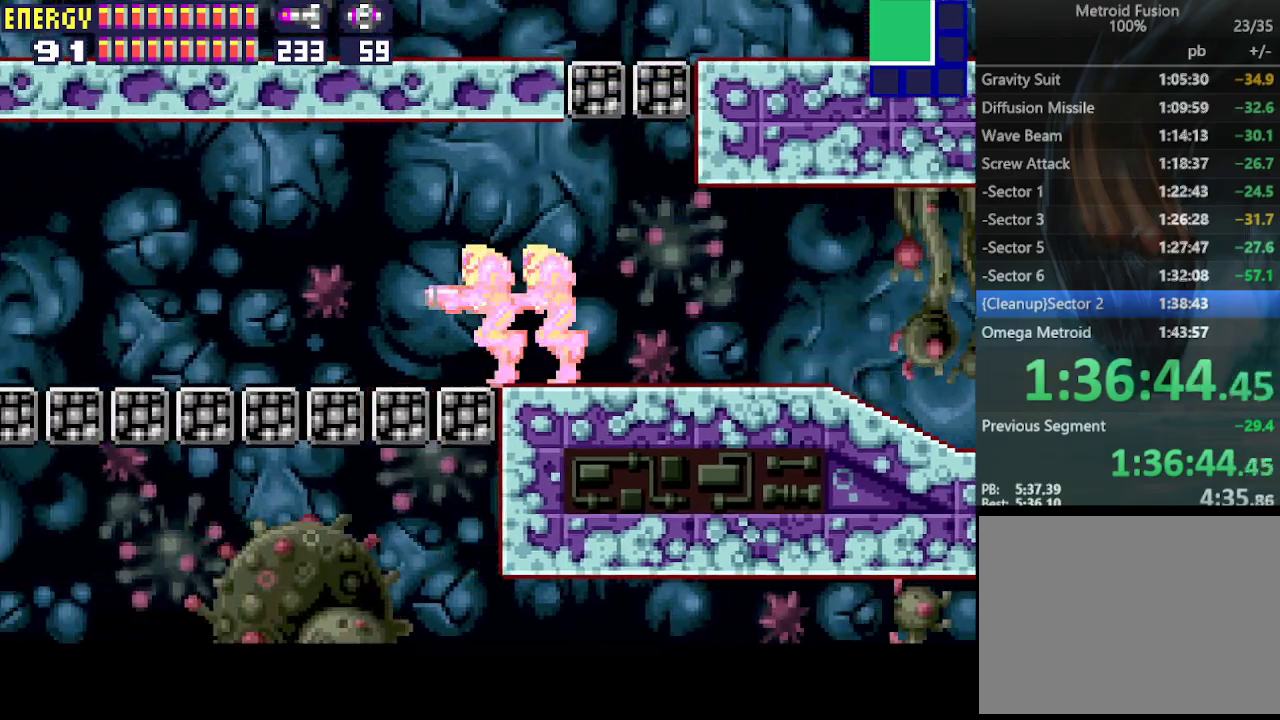
{"buttons": ["DPAD_LEFT"], "events": []}
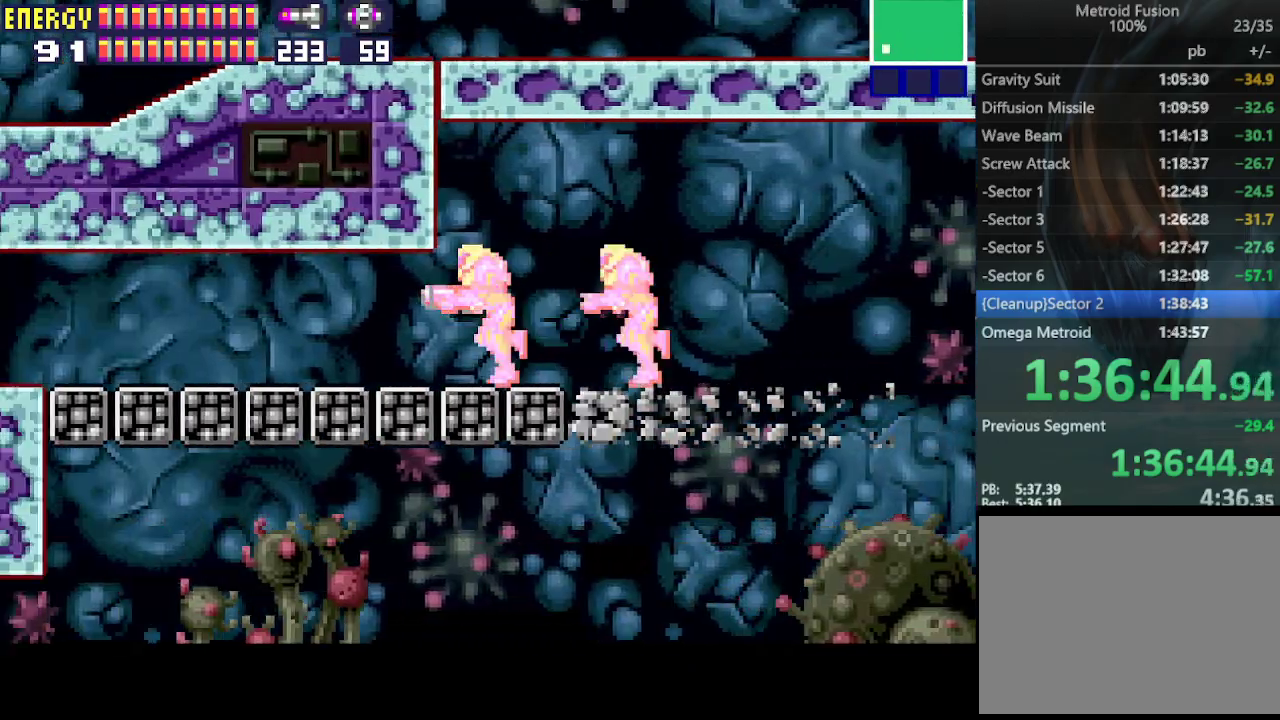
{"buttons": ["DPAD_DOWN"], "events": [[433, "DPAD_DOWN", "down"], [433, "DPAD_LEFT", "up"]]}
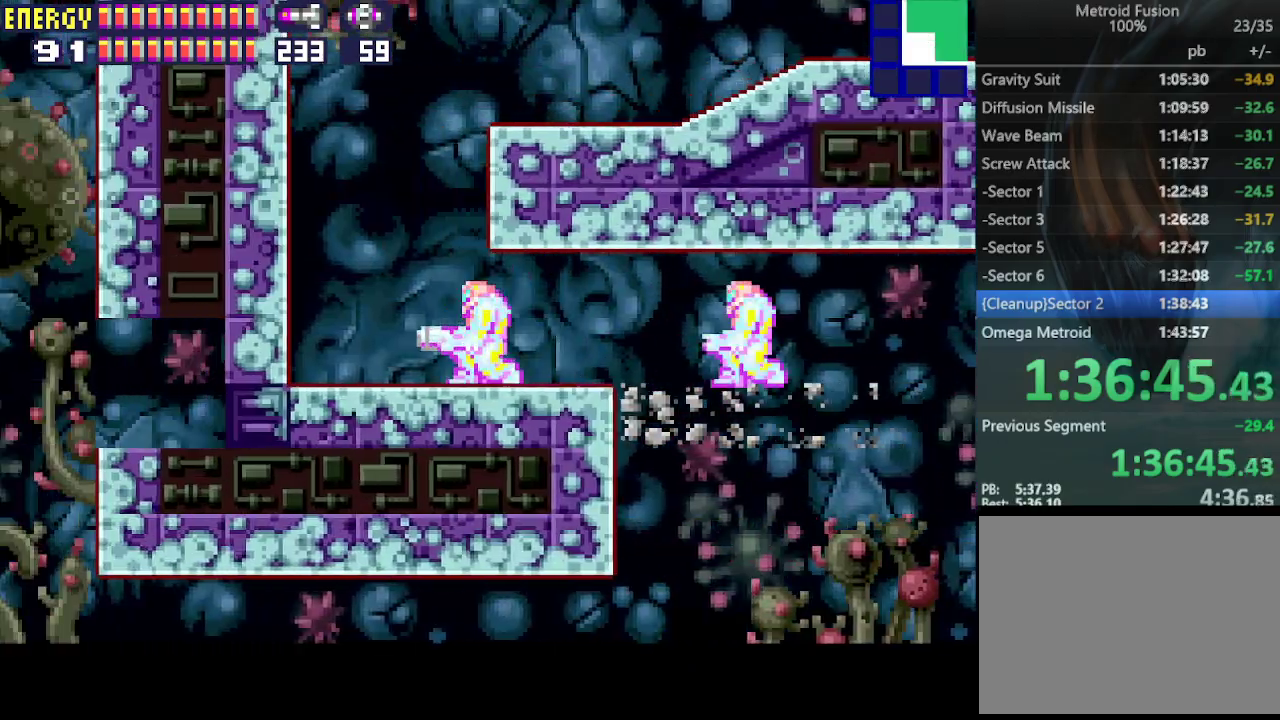
{"buttons": ["CIRCLE"], "events": [[100, "DPAD_DOWN", "up"], [100, "DPAD_LEFT", "down"], [400, "CIRCLE", "down"], [500, "DPAD_LEFT", "up"]]}
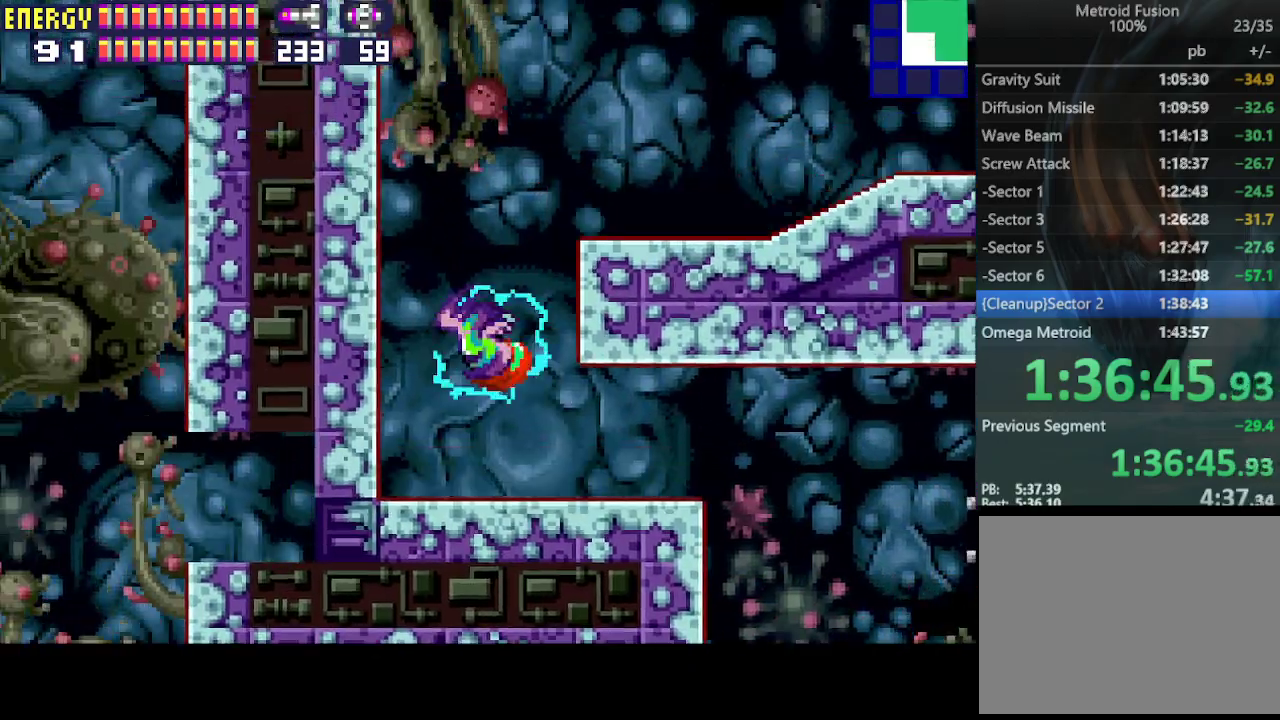
{"buttons": ["DPAD_RIGHT"], "events": [[33, "DPAD_RIGHT", "down"], [200, "CIRCLE", "up"], [200, "CROSS", "down"], [333, "CIRCLE", "down"], [367, "CROSS", "up"], [500, "CIRCLE", "up"]]}
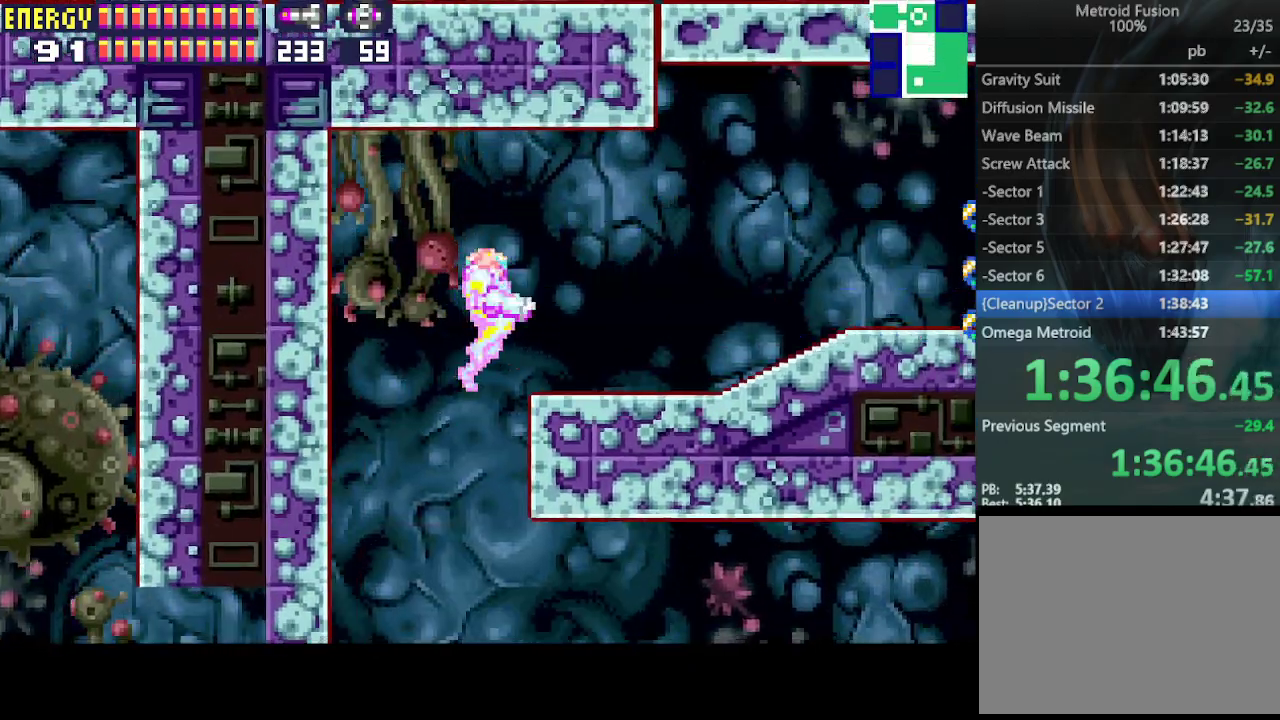
{"buttons": ["DPAD_RIGHT"], "events": []}
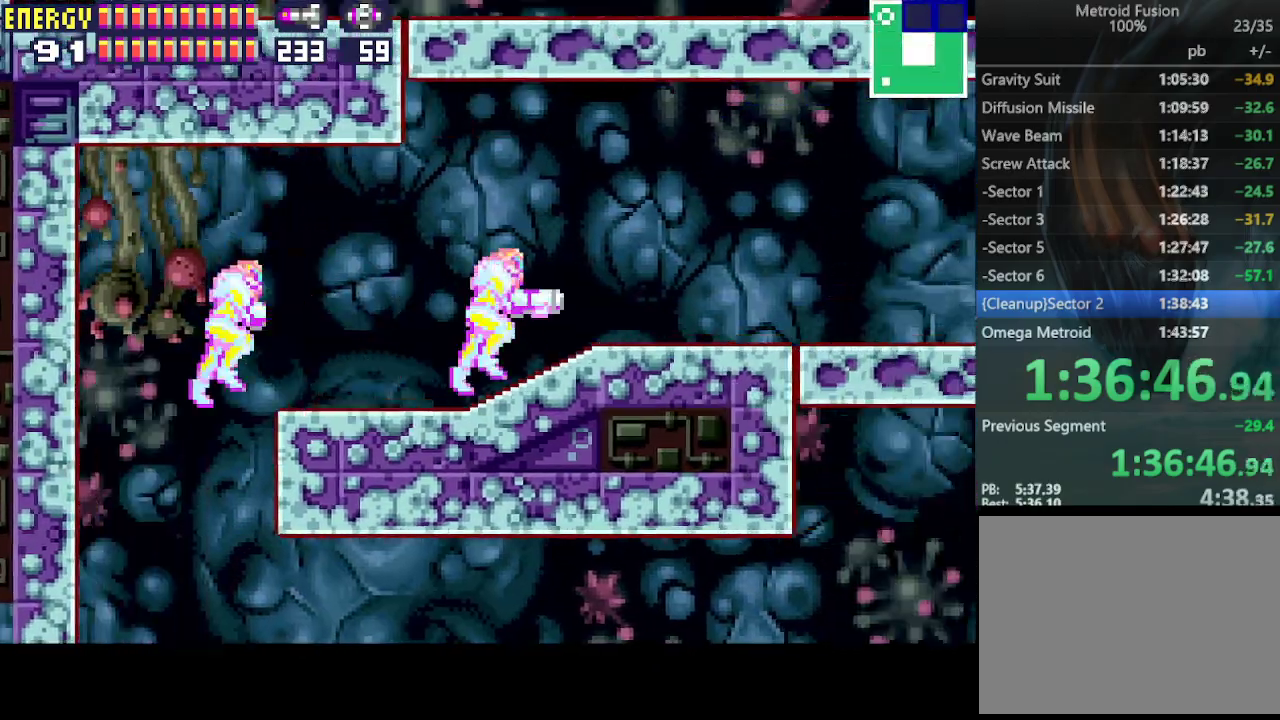
{"buttons": ["DPAD_RIGHT"], "events": []}
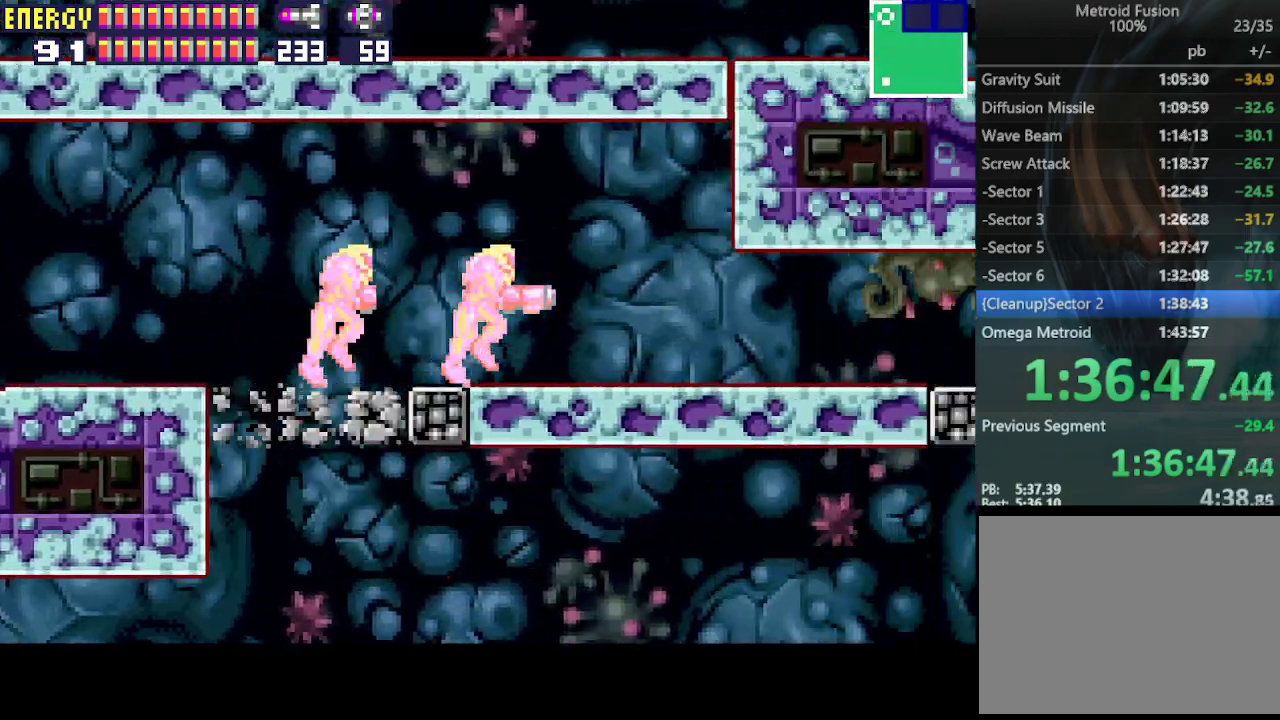
{"buttons": ["DPAD_RIGHT"], "events": []}
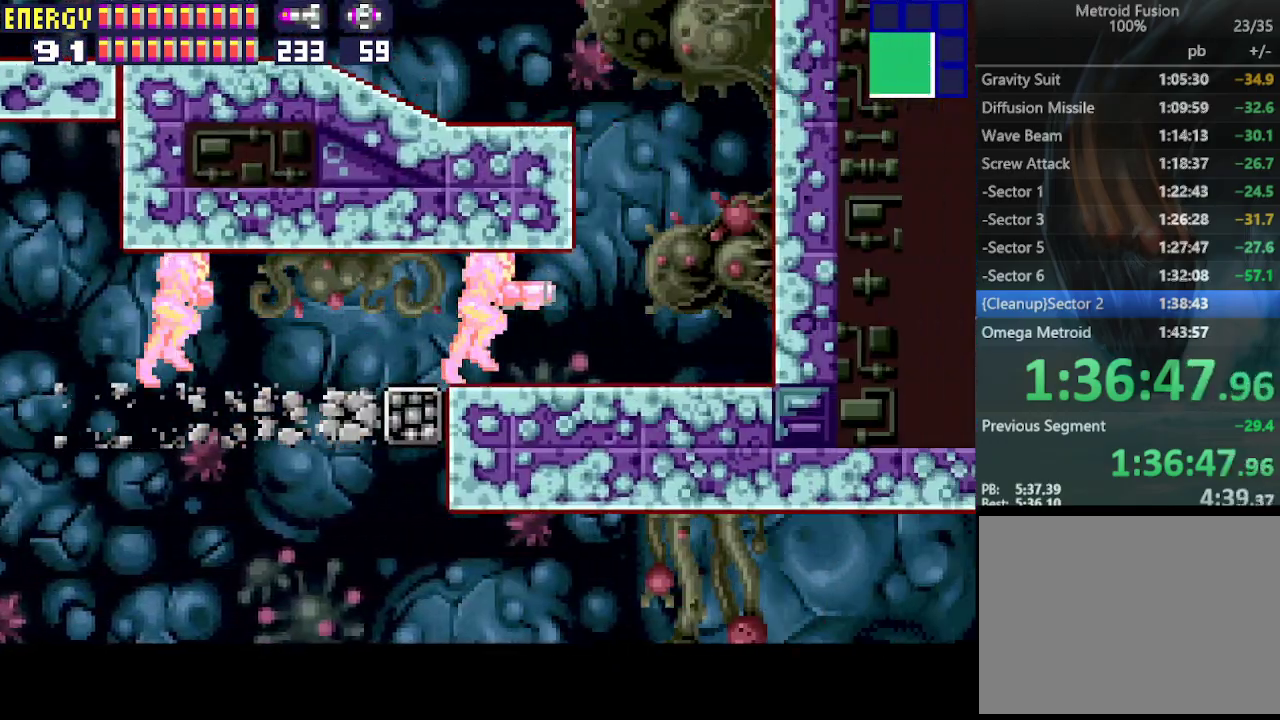
{"buttons": ["DPAD_RIGHT"], "events": [[67, "DPAD_DOWN", "down"], [100, "DPAD_RIGHT", "up"], [267, "DPAD_DOWN", "up"], [467, "DPAD_RIGHT", "down"]]}
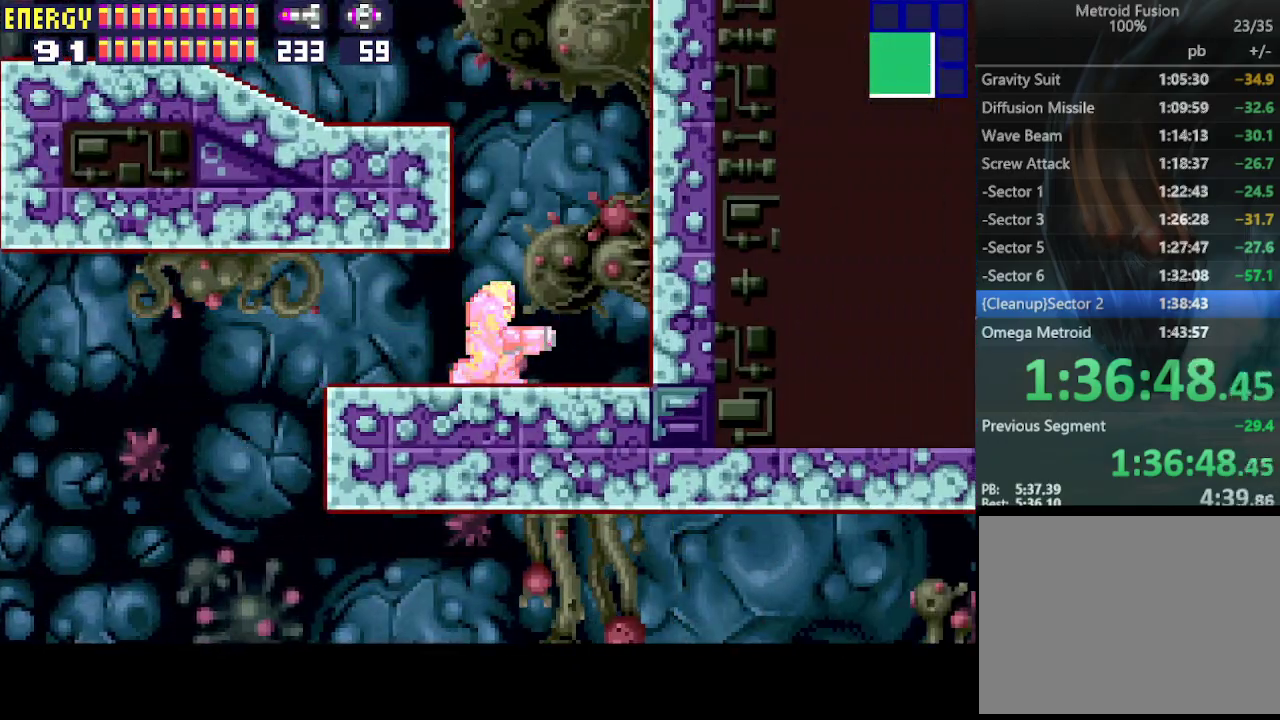
{"buttons": ["CIRCLE", "DPAD_LEFT"], "events": [[267, "DPAD_RIGHT", "up"], [367, "DPAD_LEFT", "down"], [467, "CIRCLE", "down"]]}
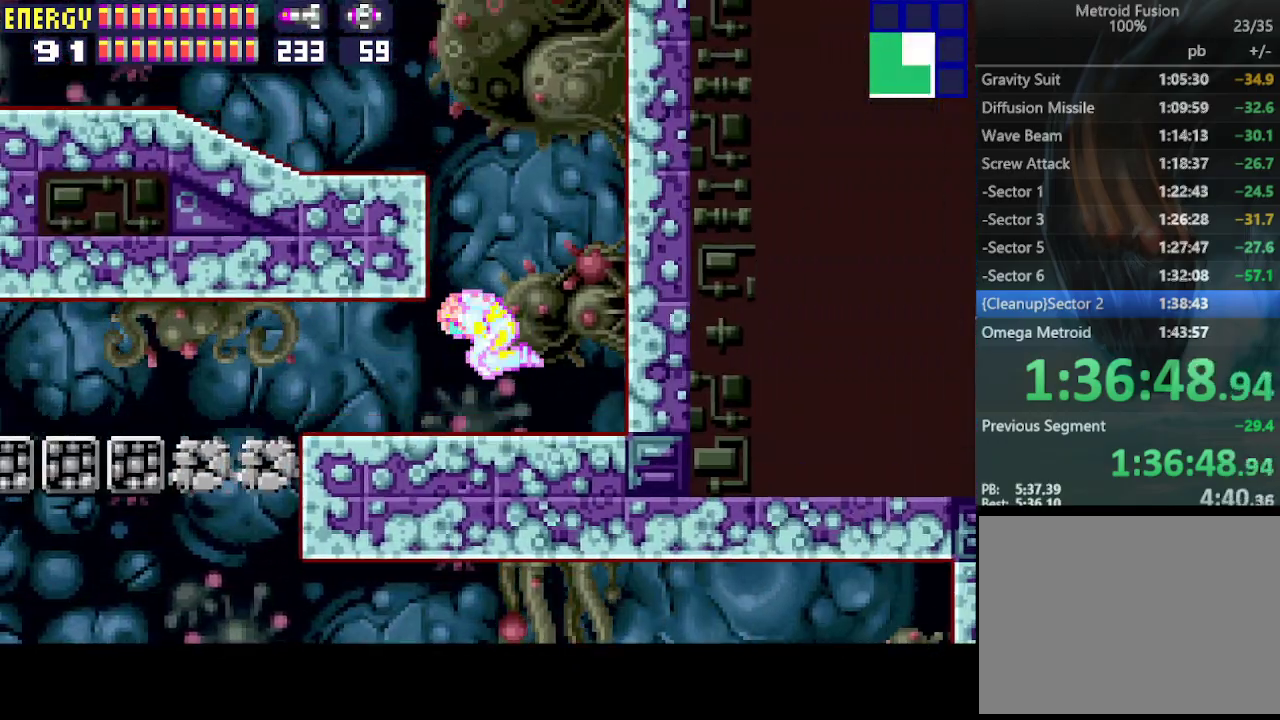
{"buttons": [], "events": [[300, "CIRCLE", "up"], [367, "DPAD_LEFT", "up"]]}
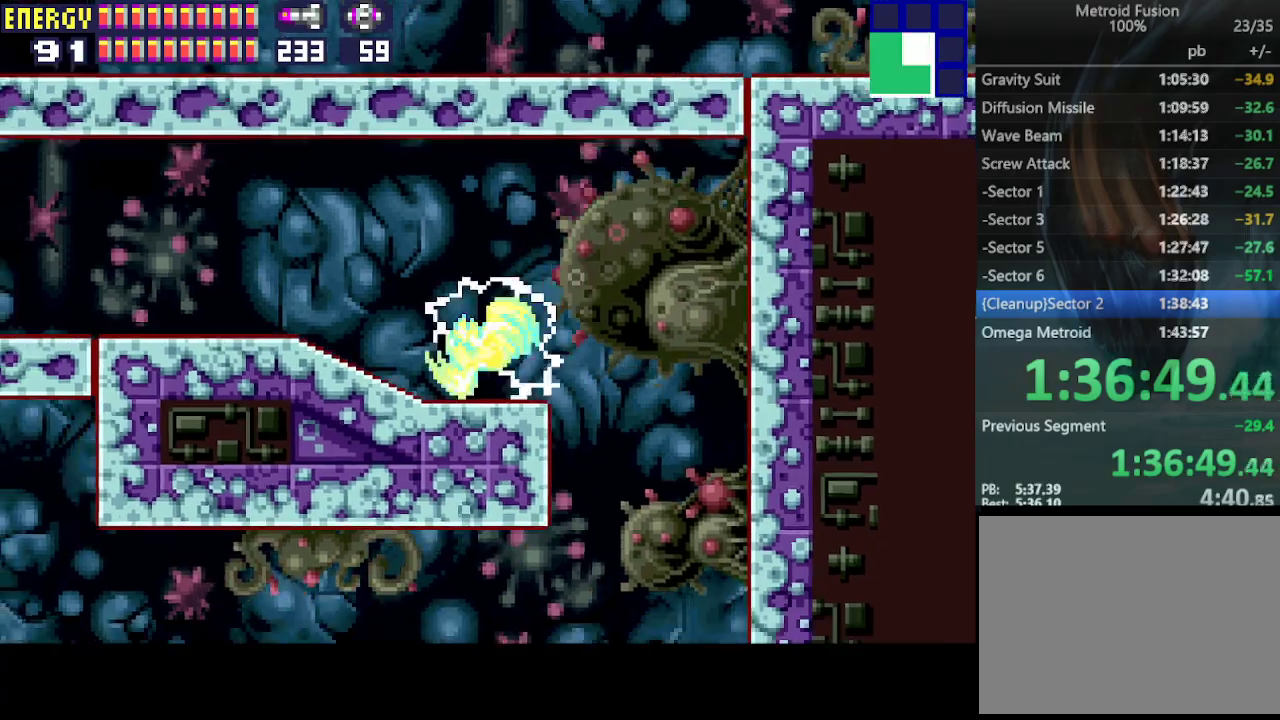
{"buttons": ["DPAD_LEFT"], "events": [[133, "CIRCLE", "down"], [167, "DPAD_LEFT", "down"], [233, "CIRCLE", "up"]]}
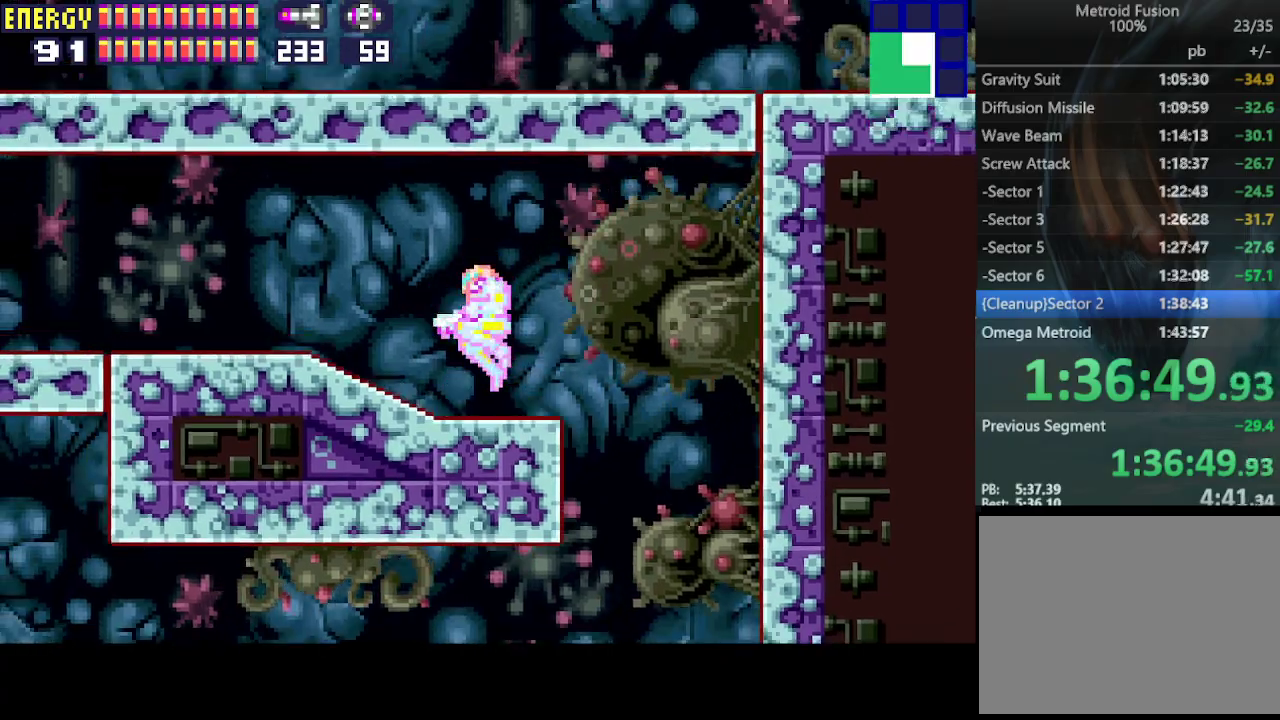
{"buttons": ["DPAD_LEFT"], "events": []}
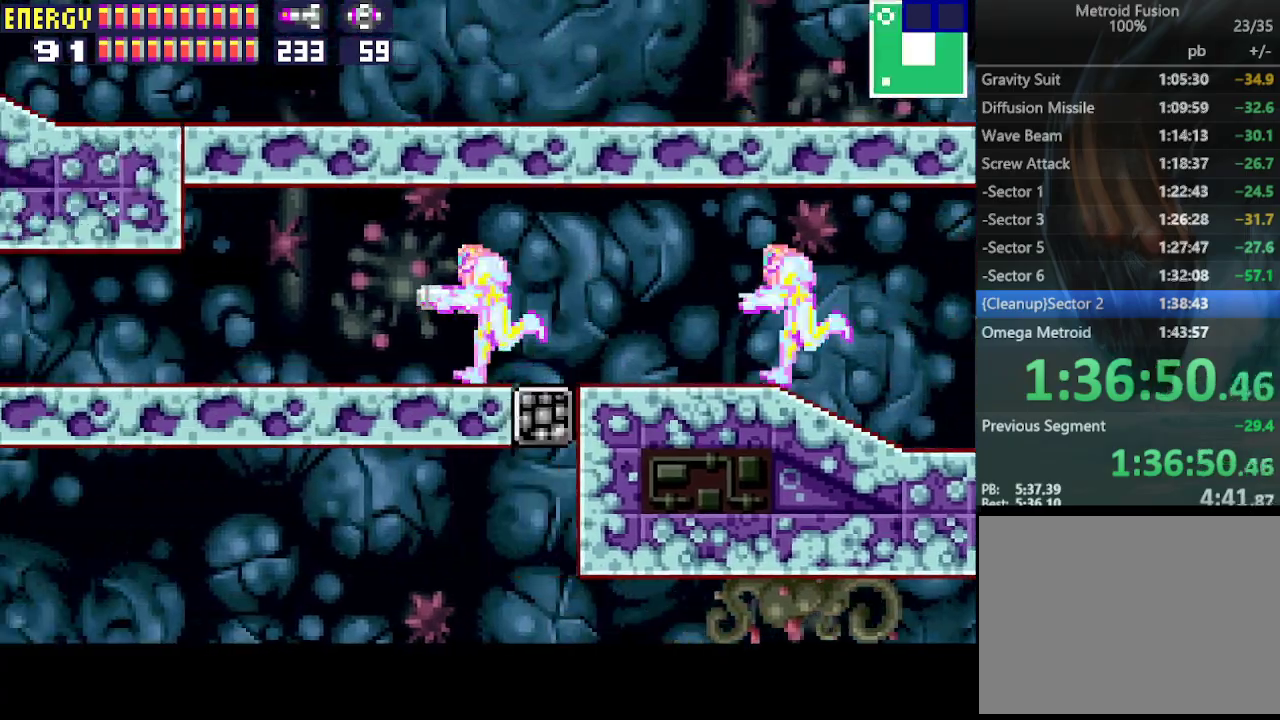
{"buttons": ["DPAD_LEFT"], "events": []}
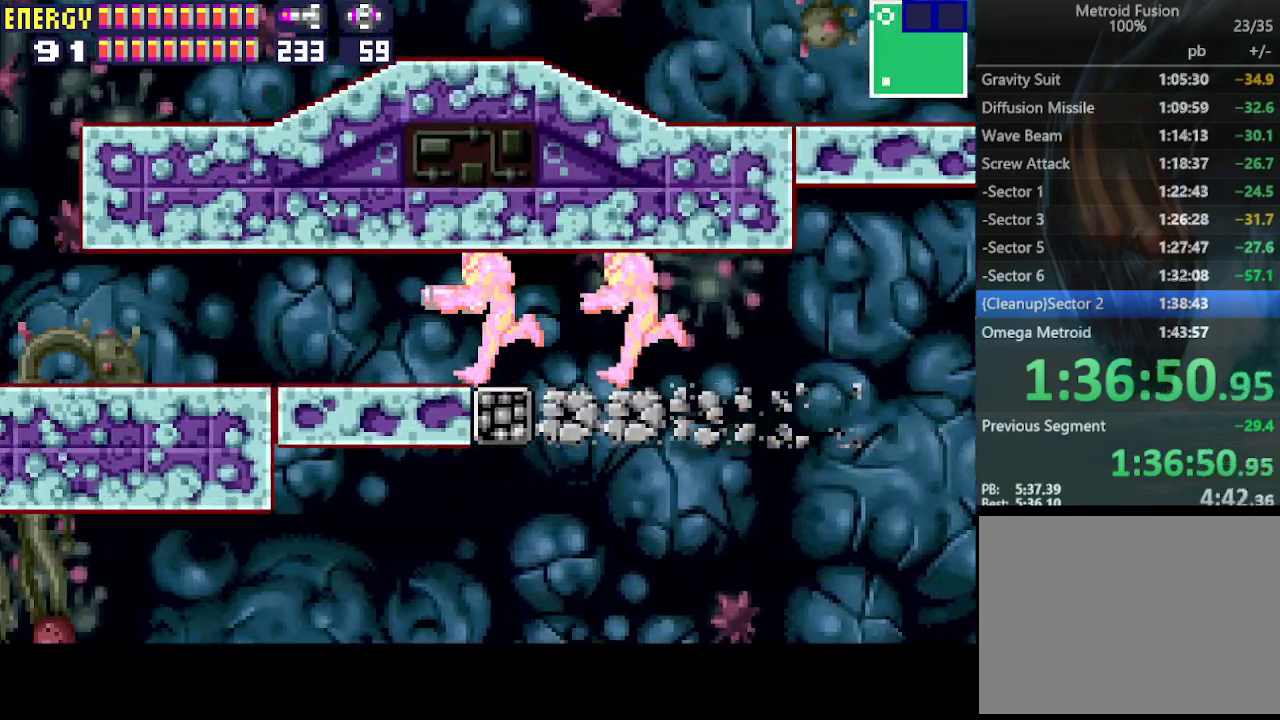
{"buttons": ["DPAD_LEFT"], "events": [[267, "DPAD_DOWN", "down"], [267, "DPAD_LEFT", "up"], [433, "DPAD_DOWN", "up"], [433, "DPAD_LEFT", "down"]]}
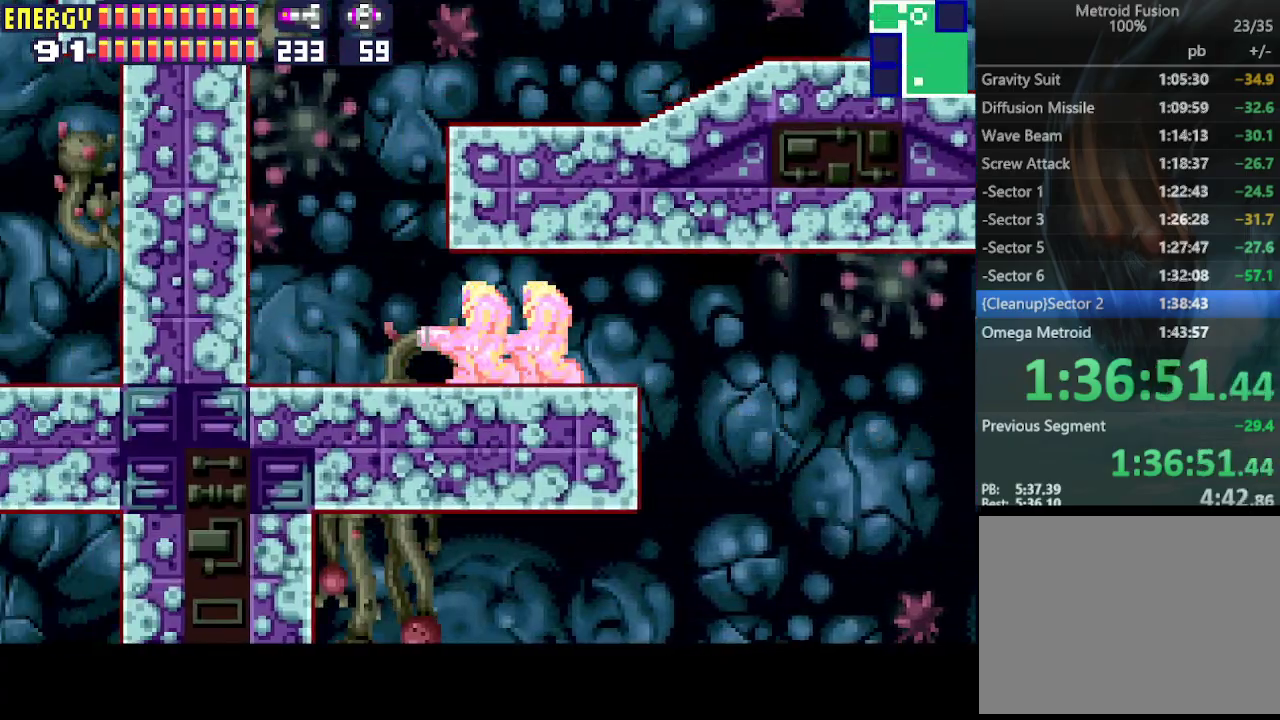
{"buttons": ["CIRCLE", "DPAD_RIGHT"], "events": [[300, "CIRCLE", "down"], [367, "DPAD_LEFT", "up"], [433, "DPAD_RIGHT", "down"]]}
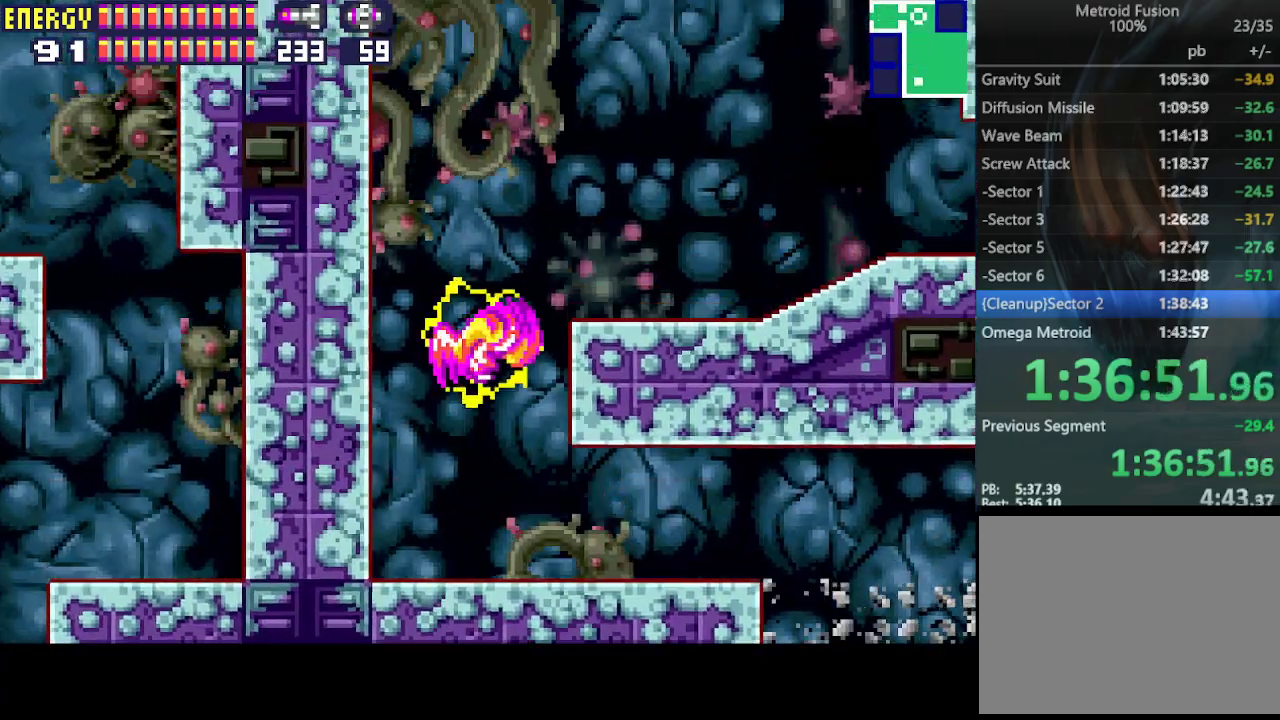
{"buttons": [], "events": [[167, "CIRCLE", "up"], [267, "DPAD_RIGHT", "up"]]}
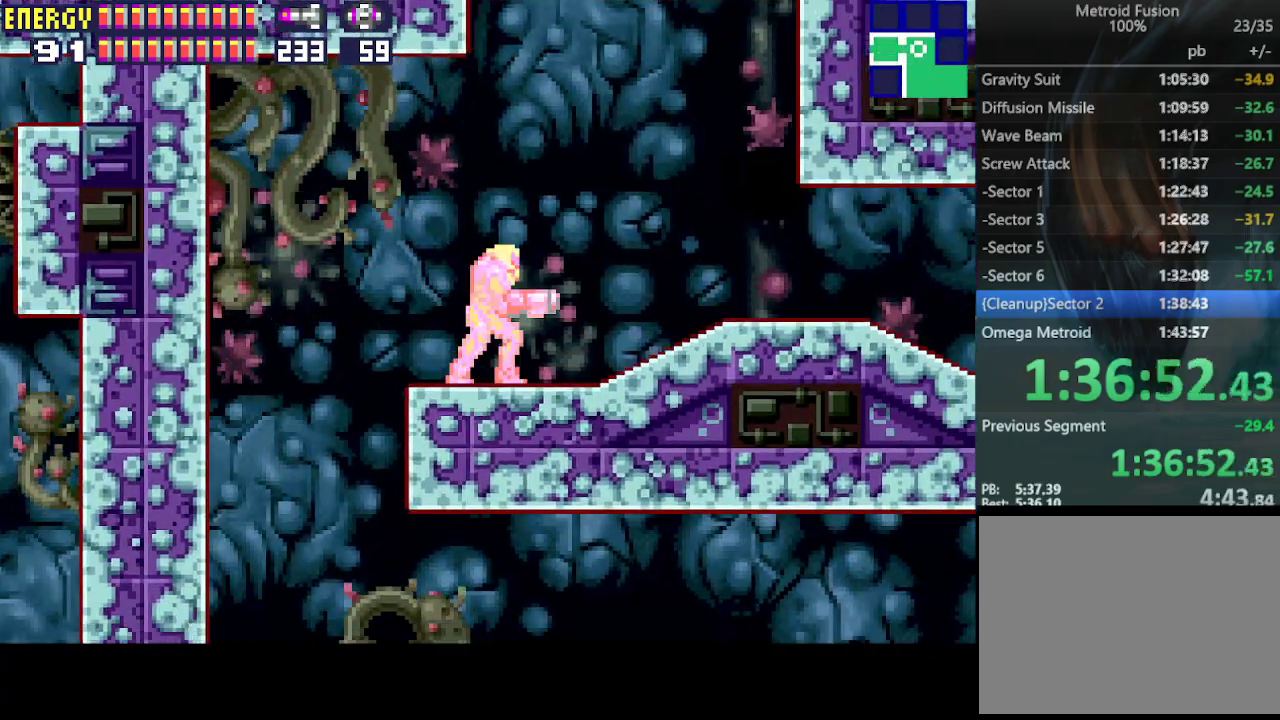
{"buttons": ["DPAD_RIGHT"], "events": [[33, "CIRCLE", "down"], [67, "DPAD_RIGHT", "down"], [133, "CIRCLE", "up"]]}
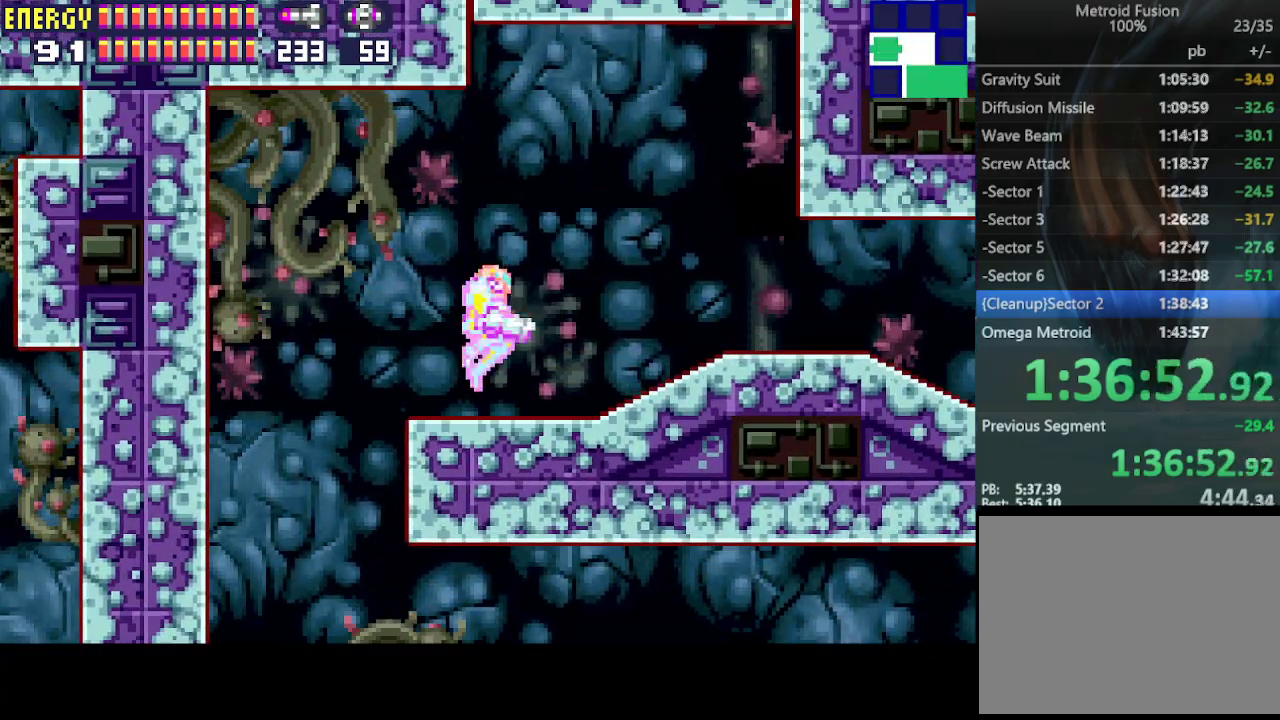
{"buttons": ["DPAD_RIGHT"], "events": []}
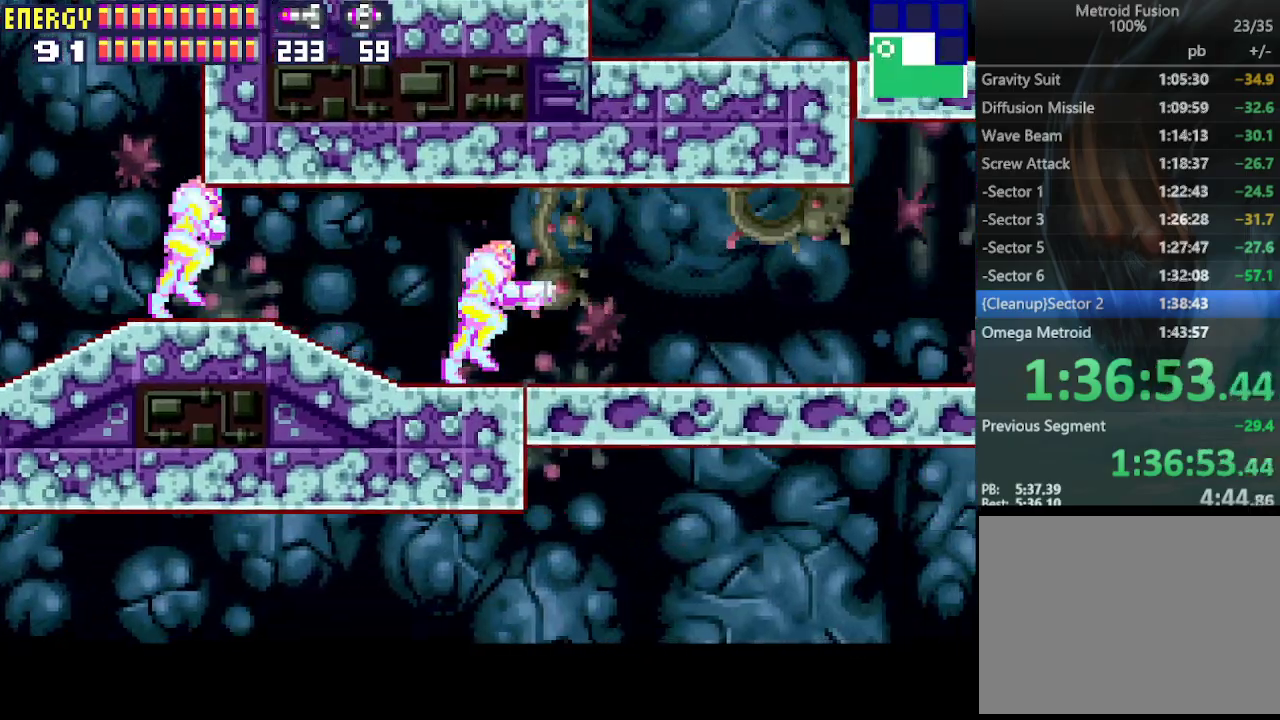
{"buttons": ["DPAD_RIGHT"], "events": []}
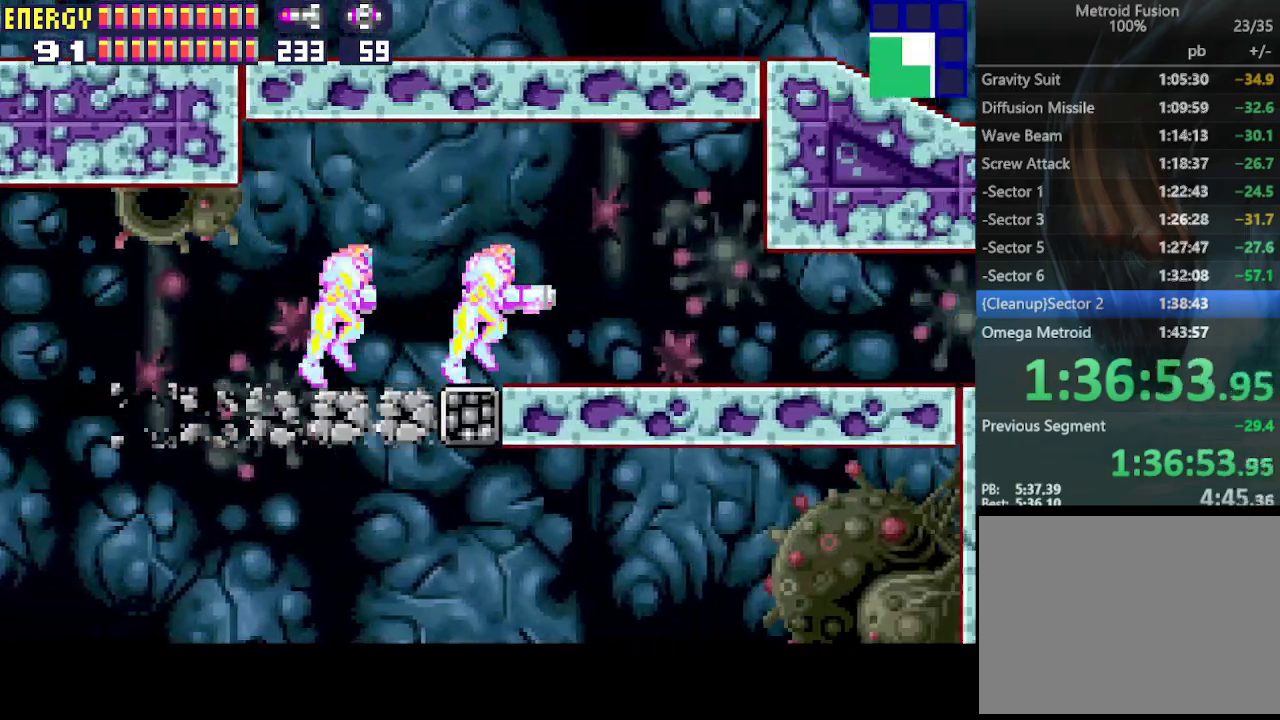
{"buttons": ["DPAD_DOWN"], "events": [[467, "DPAD_DOWN", "down"], [467, "DPAD_RIGHT", "up"]]}
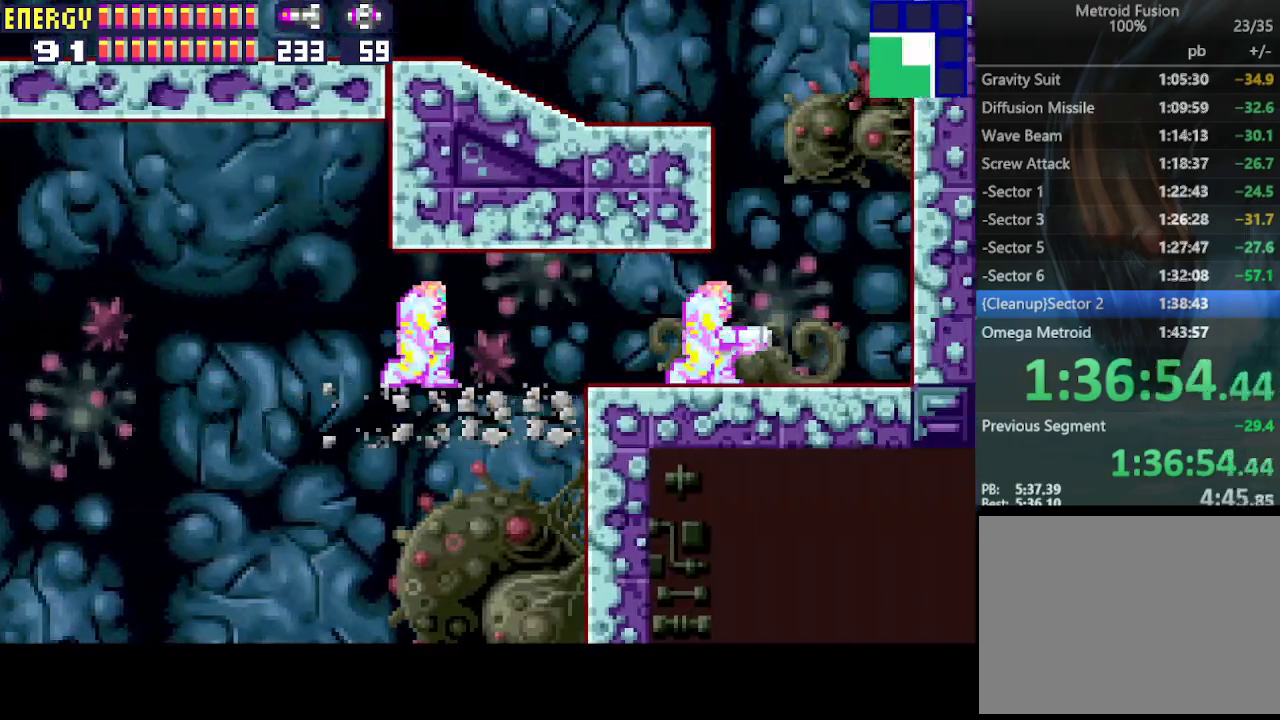
{"buttons": ["DPAD_RIGHT"], "events": [[133, "DPAD_DOWN", "up"], [200, "DPAD_RIGHT", "down"]]}